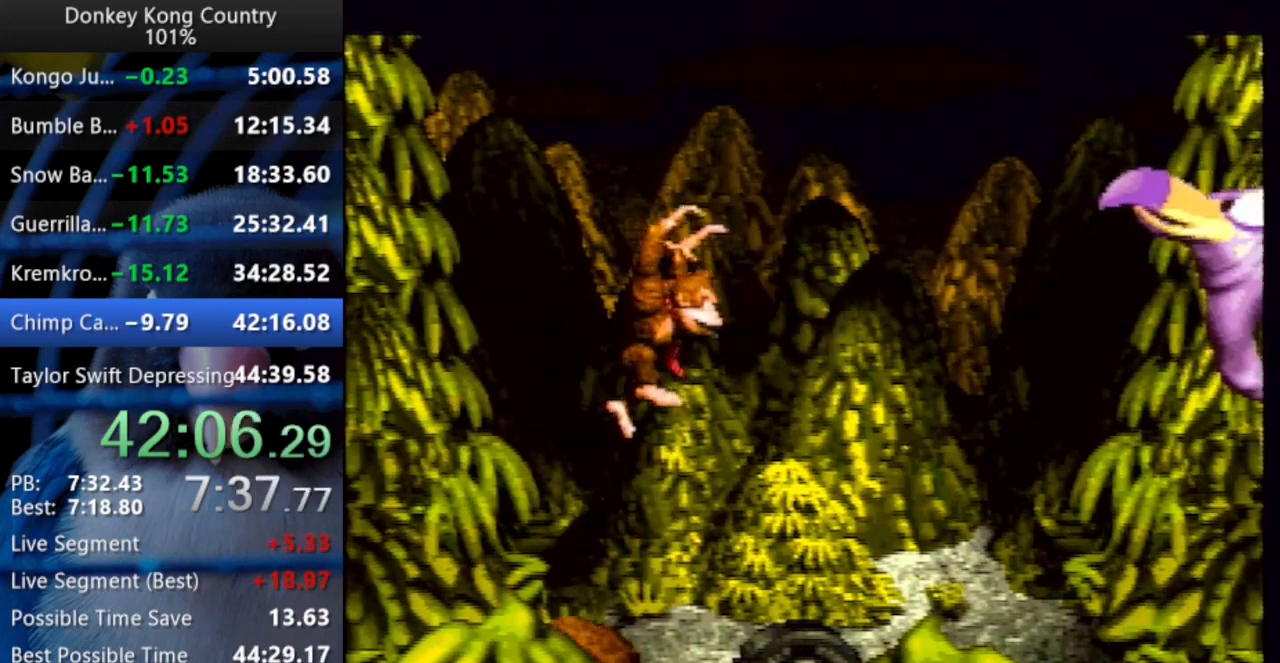
Gameplay with a controller (Nintendo layout); each line is a JSON object with the inputs held at the frame after it (dt_ms = milliseconds from this image to that frame). "events" lists button and stick changes between this image and that frame as [ms after this image, input, new state], when the widget could be followed in between. Not read: L3 R3 START.
{"dt_ms": 500, "buttons": ["Y", "DPAD_UP", "DPAD_RIGHT"], "events": [[17, "B", "up"], [83, "DPAD_UP", "up"], [300, "DPAD_UP", "down"]]}
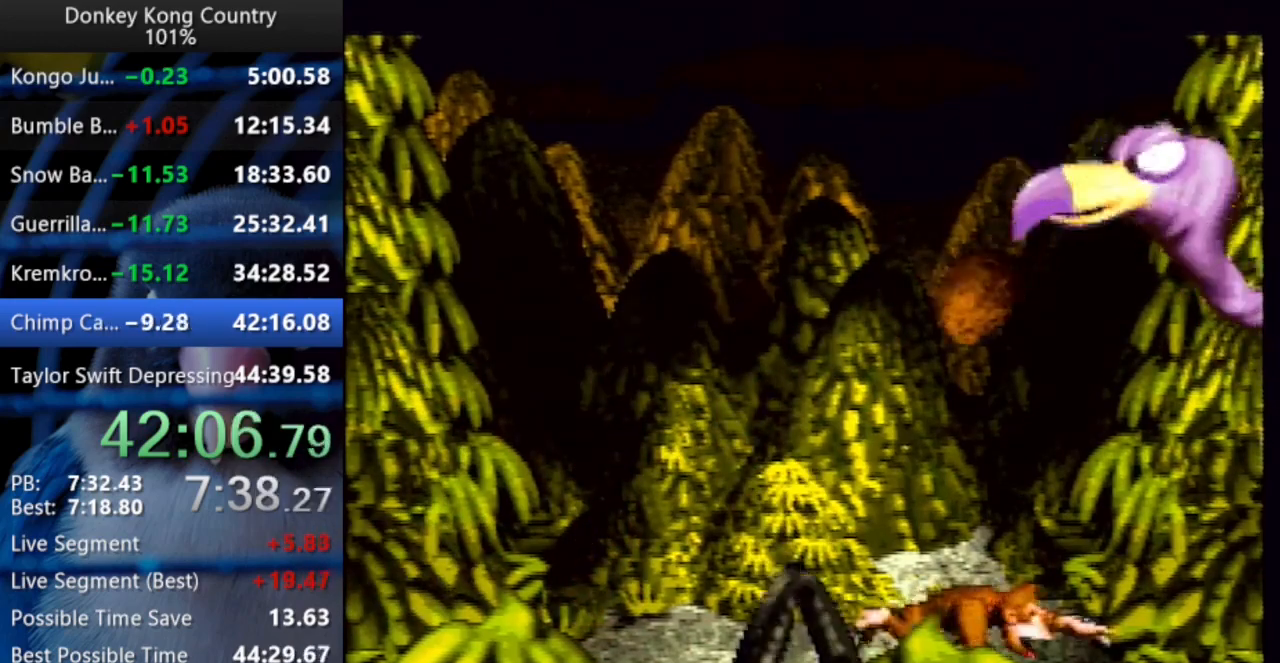
{"dt_ms": 500, "buttons": ["Y", "DPAD_UP", "DPAD_LEFT"], "events": [[100, "DPAD_UP", "up"], [150, "DPAD_RIGHT", "up"], [333, "DPAD_UP", "down"], [350, "DPAD_LEFT", "down"]]}
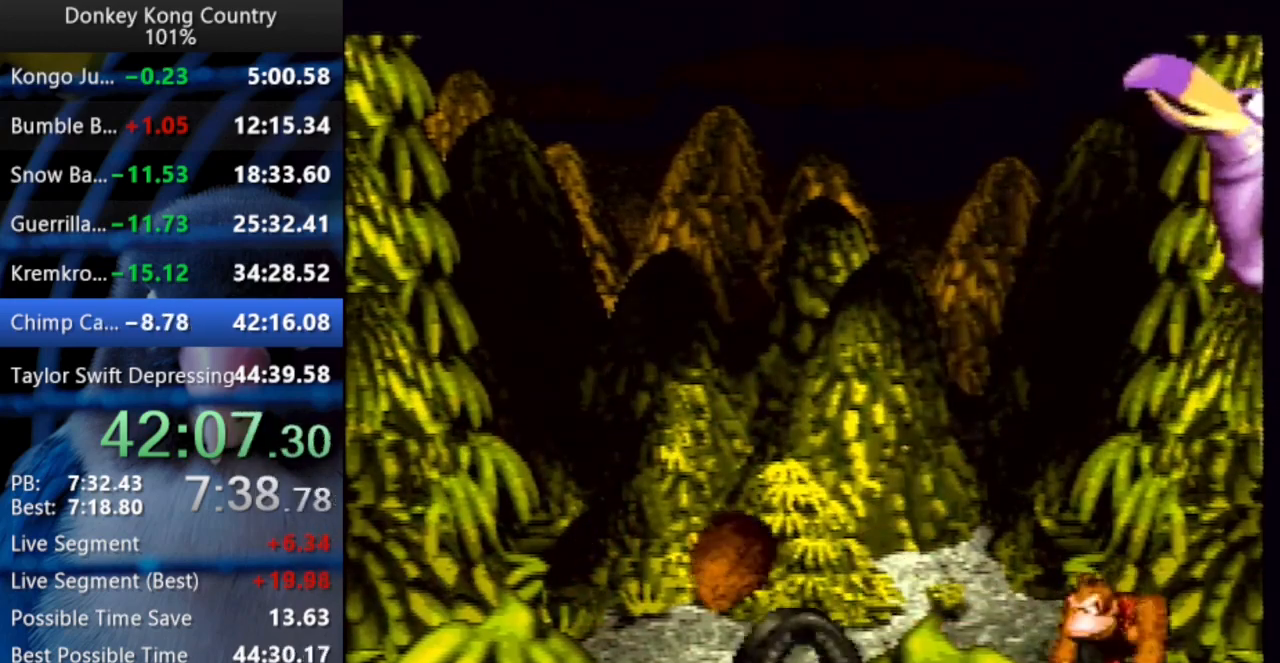
{"dt_ms": 500, "buttons": ["B", "Y", "DPAD_UP", "DPAD_RIGHT"], "events": [[433, "DPAD_LEFT", "up"], [450, "B", "down"], [450, "DPAD_UP", "up"], [483, "DPAD_RIGHT", "down"], [483, "DPAD_UP", "down"]]}
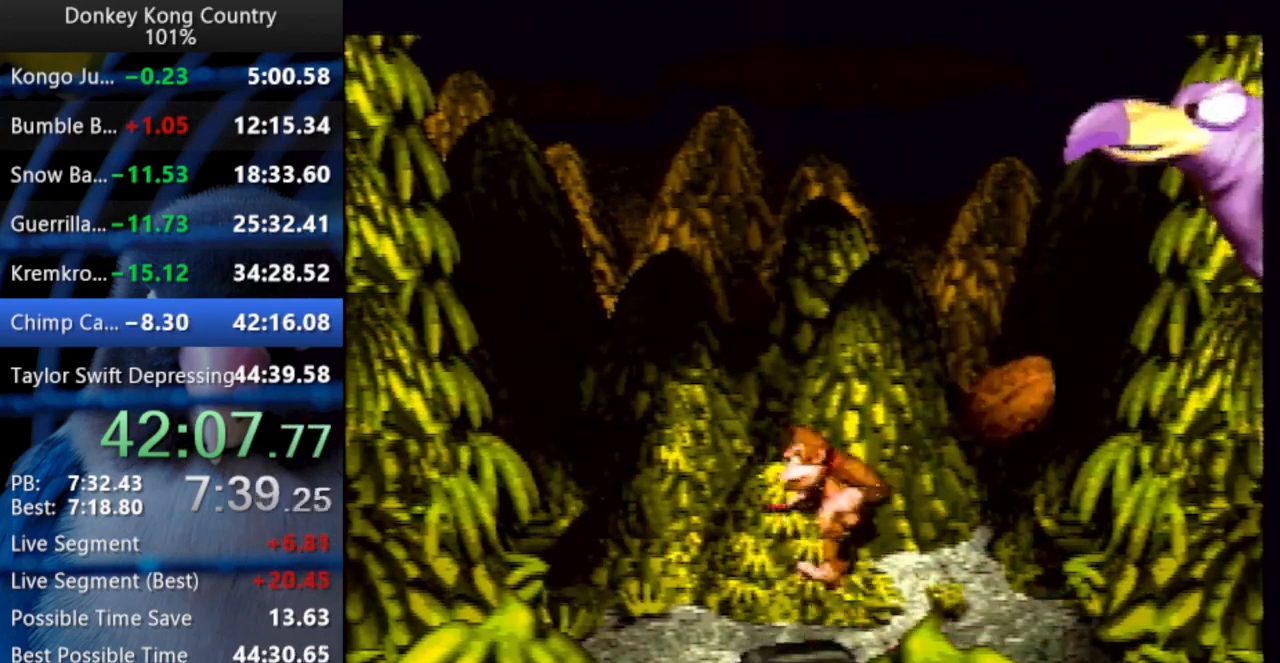
{"dt_ms": 500, "buttons": ["B", "Y"], "events": [[333, "DPAD_UP", "up"], [467, "DPAD_RIGHT", "up"]]}
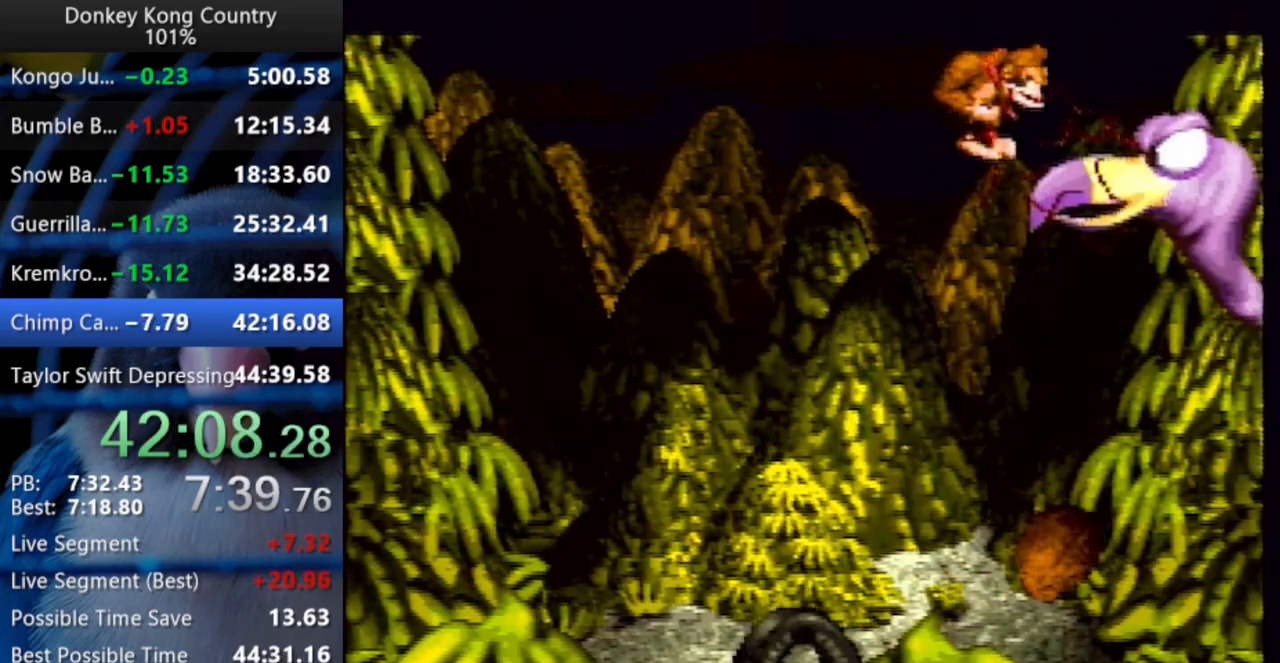
{"dt_ms": 1000, "buttons": []}